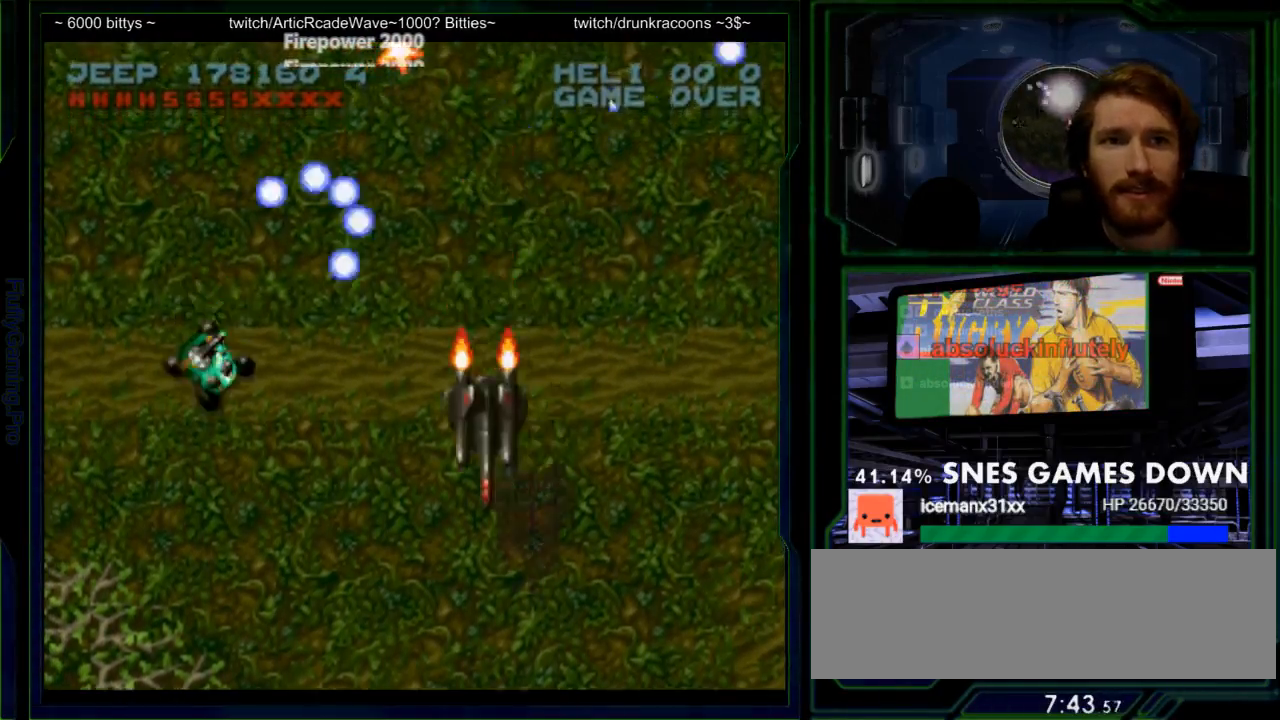
Gameplay with a controller (Nintendo layout); each line is a JSON object with the inputs held at the frame after it. "events" lists button and stick changes between this image and that frame as [ms after this image, input, new state], when the widget could be followed in between. Not read: L3 R3.
{"buttons": ["Y", "DPAD_RIGHT"], "events": [[83, "DPAD_DOWN", "up"], [83, "DPAD_LEFT", "down"], [150, "DPAD_UP", "down"], [250, "DPAD_LEFT", "up"], [383, "DPAD_UP", "up"], [467, "DPAD_RIGHT", "down"]]}
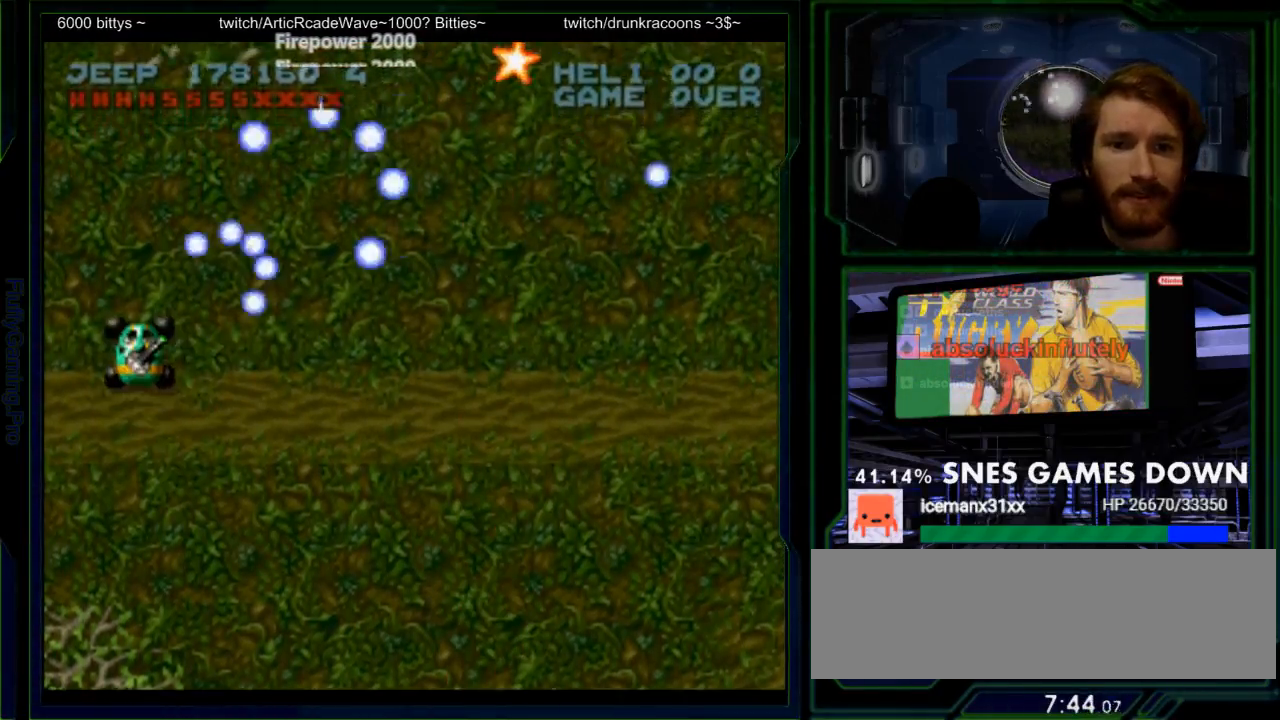
{"buttons": ["Y"], "events": [[133, "DPAD_RIGHT", "up"], [167, "DPAD_DOWN", "down"], [400, "DPAD_DOWN", "up"]]}
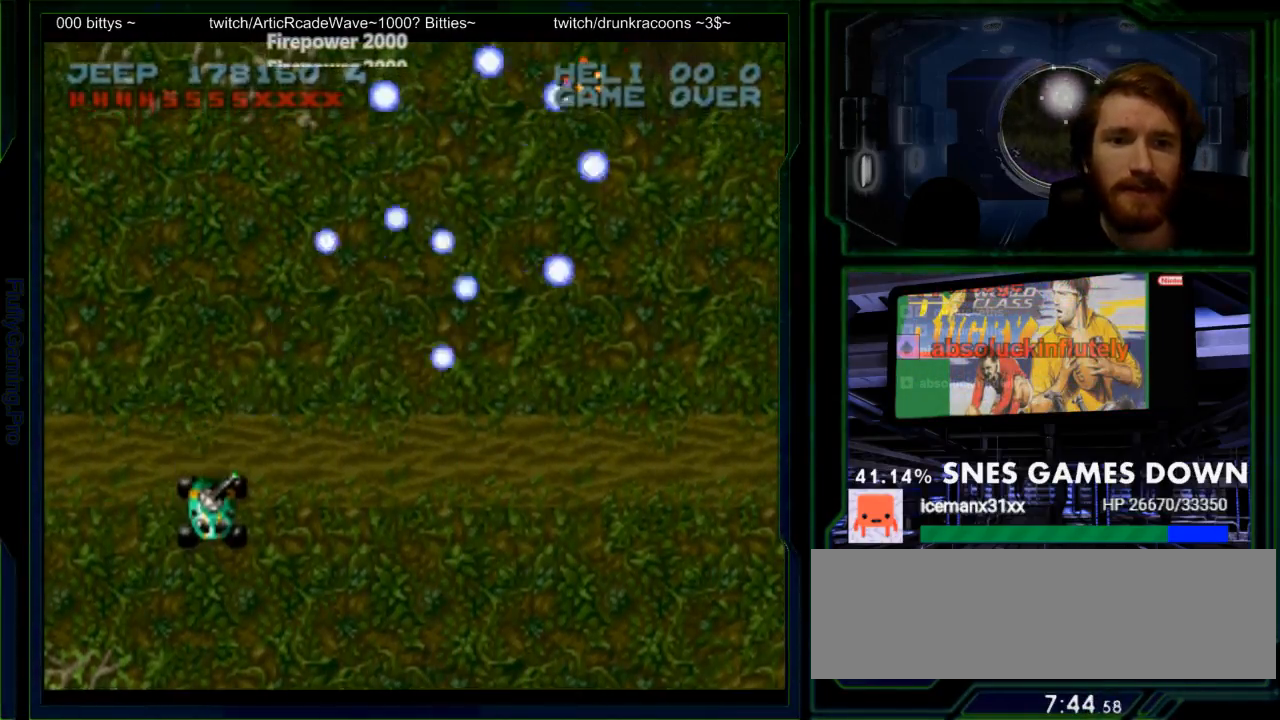
{"buttons": ["Y"]}
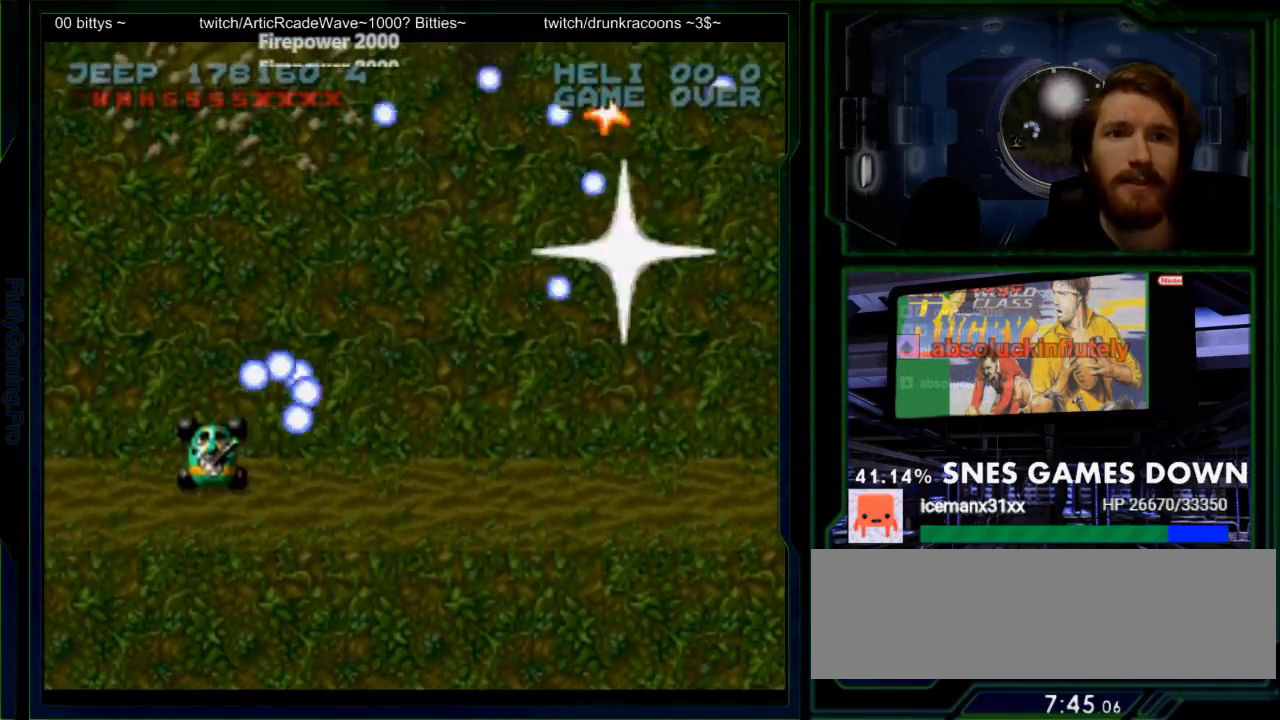
{"buttons": ["Y", "DPAD_LEFT"], "events": [[100, "DPAD_RIGHT", "down"], [250, "DPAD_RIGHT", "up"], [250, "DPAD_UP", "down"], [317, "DPAD_LEFT", "down"], [467, "DPAD_UP", "up"]]}
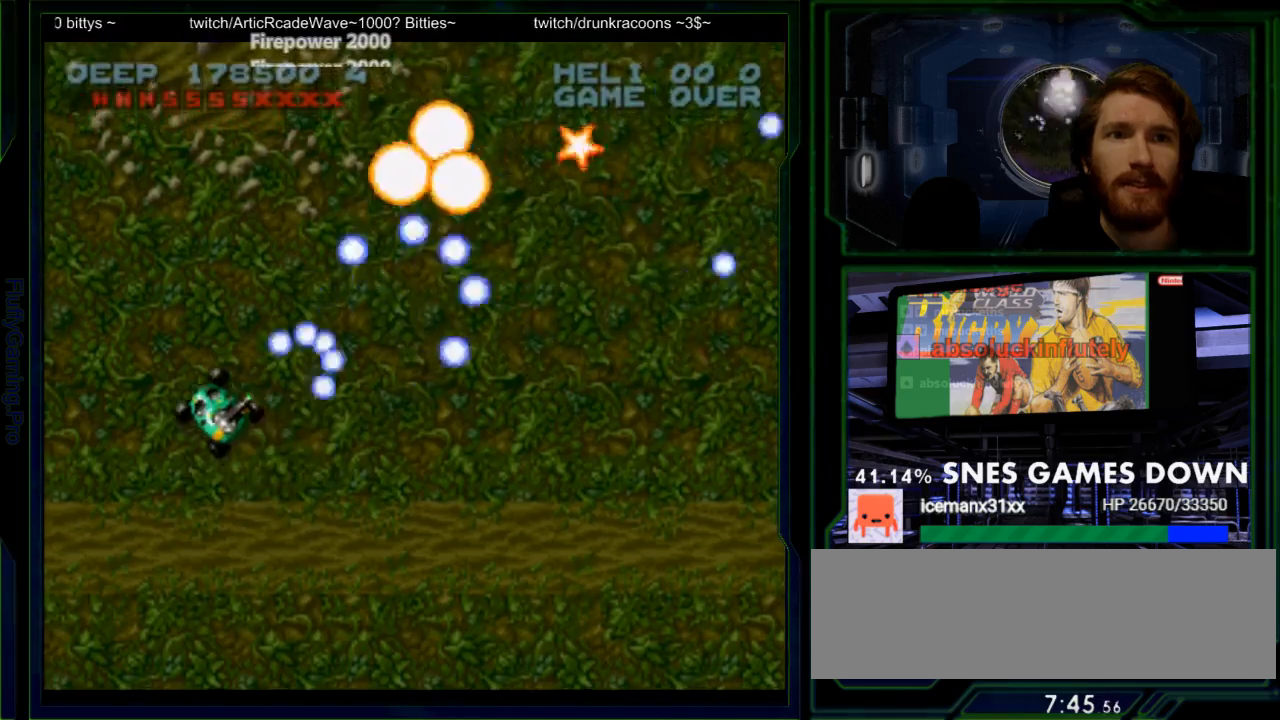
{"buttons": ["Y"]}
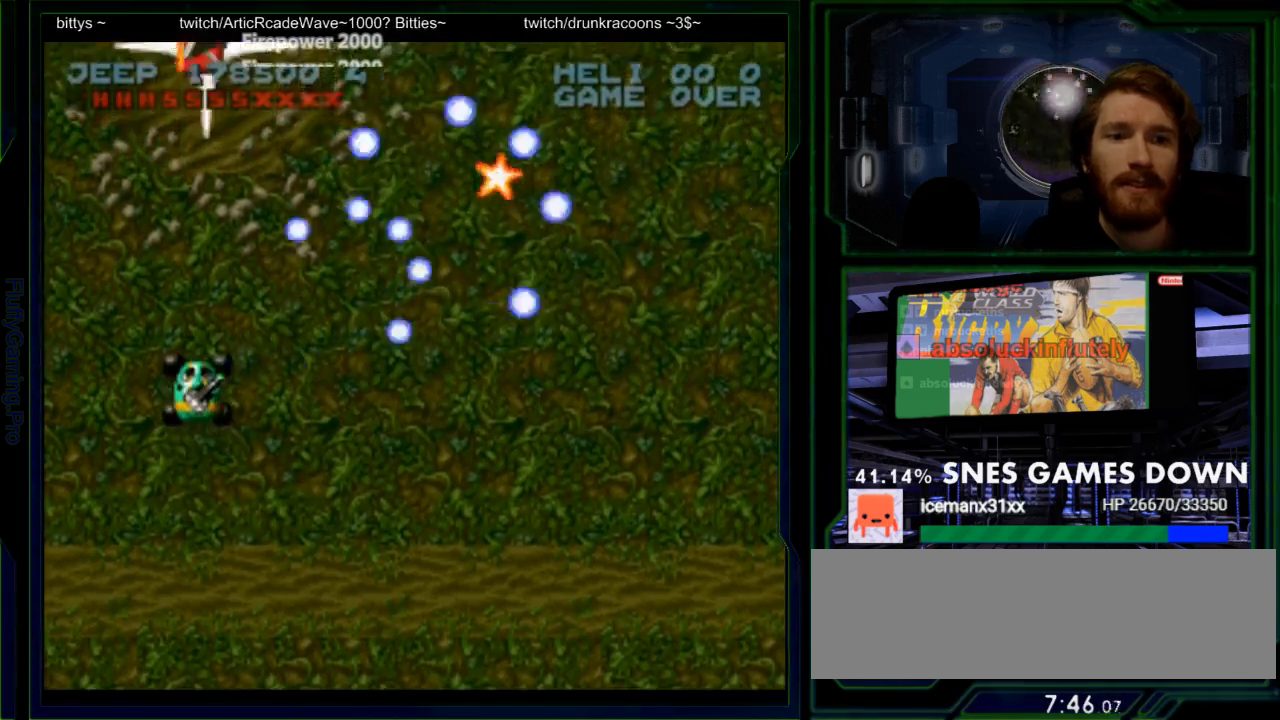
{"buttons": ["B", "Y", "DPAD_DOWN", "DPAD_LEFT"], "events": [[83, "DPAD_DOWN", "down"], [100, "X", "down"], [217, "X", "up"], [250, "DPAD_LEFT", "down"], [283, "DPAD_DOWN", "up"], [417, "DPAD_DOWN", "down"], [433, "DPAD_LEFT", "up"], [483, "B", "down"], [500, "DPAD_LEFT", "down"]]}
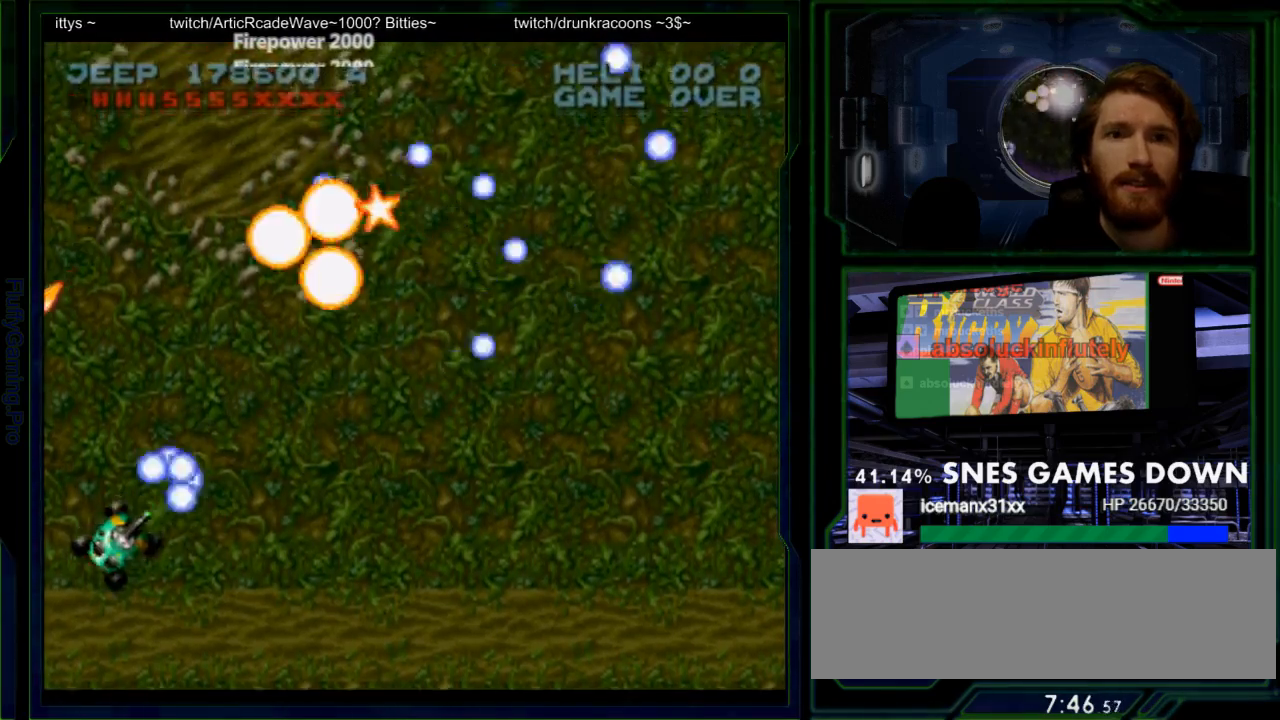
{"buttons": ["Y", "DPAD_RIGHT"], "events": [[83, "DPAD_DOWN", "up"], [83, "DPAD_LEFT", "up"], [83, "DPAD_UP", "down"], [150, "B", "up"], [217, "DPAD_RIGHT", "down"], [217, "DPAD_UP", "up"], [300, "B", "down"], [467, "B", "up"]]}
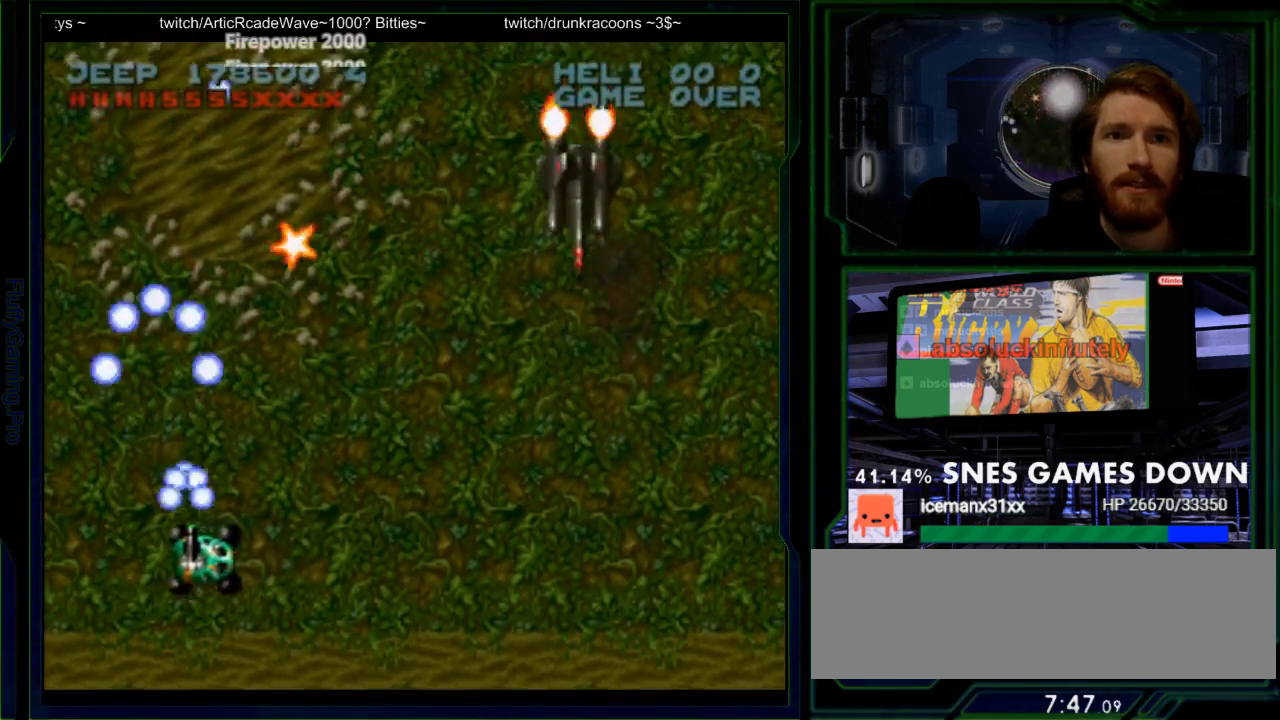
{"buttons": ["Y", "DPAD_LEFT"], "events": [[117, "B", "down"], [167, "DPAD_UP", "down"], [200, "DPAD_RIGHT", "up"], [200, "Y", "up"], [267, "Y", "down"], [283, "B", "up"], [417, "DPAD_LEFT", "down"], [417, "DPAD_UP", "up"]]}
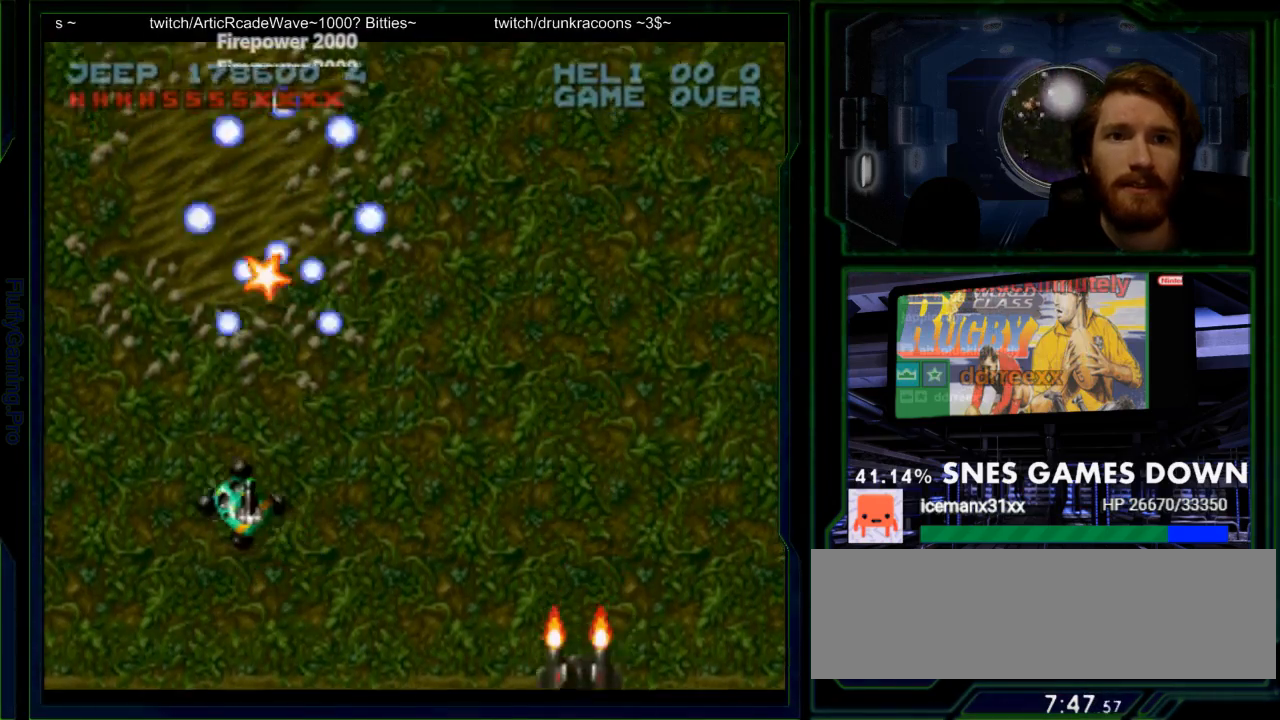
{"buttons": ["Y", "DPAD_UP", "DPAD_RIGHT"], "events": [[100, "DPAD_LEFT", "up"], [150, "DPAD_UP", "down"], [317, "B", "down"], [433, "DPAD_RIGHT", "down"], [483, "B", "up"]]}
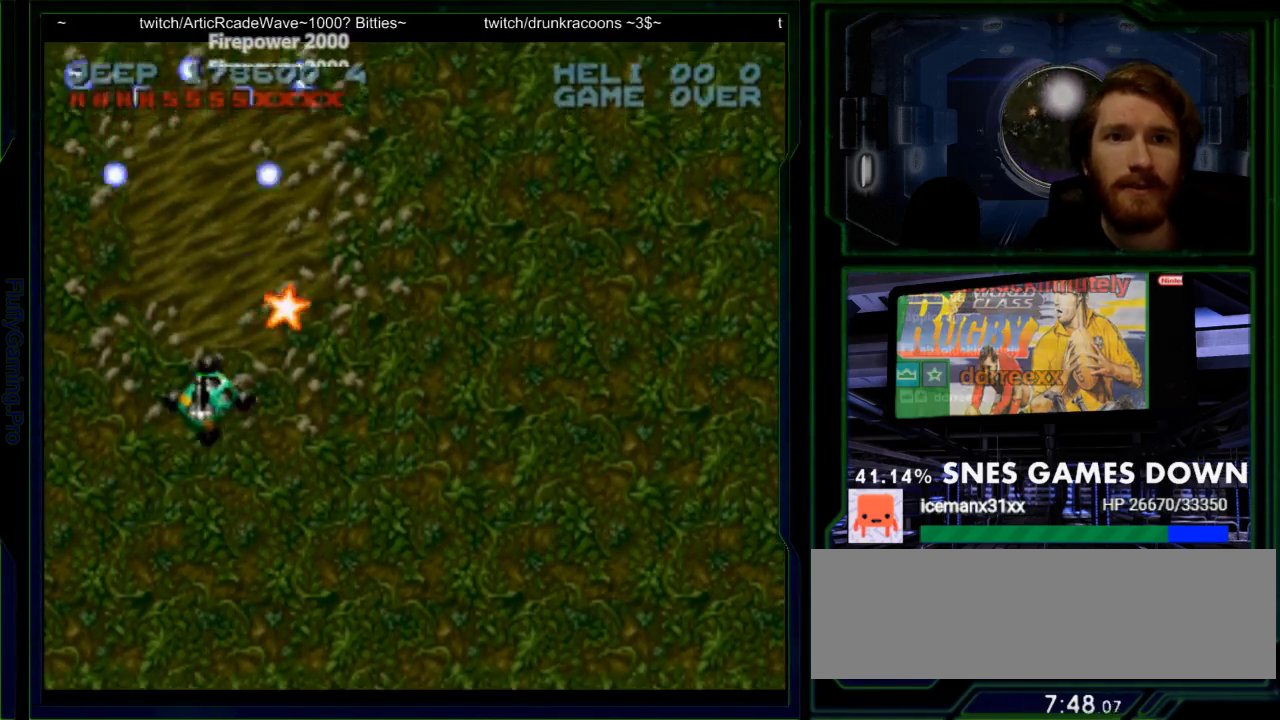
{"buttons": ["Y", "DPAD_LEFT"], "events": [[17, "B", "down"], [33, "Y", "up"], [100, "Y", "down"], [150, "B", "up"], [183, "DPAD_UP", "up"], [217, "DPAD_RIGHT", "up"], [283, "DPAD_LEFT", "down"], [300, "B", "down"], [467, "B", "up"]]}
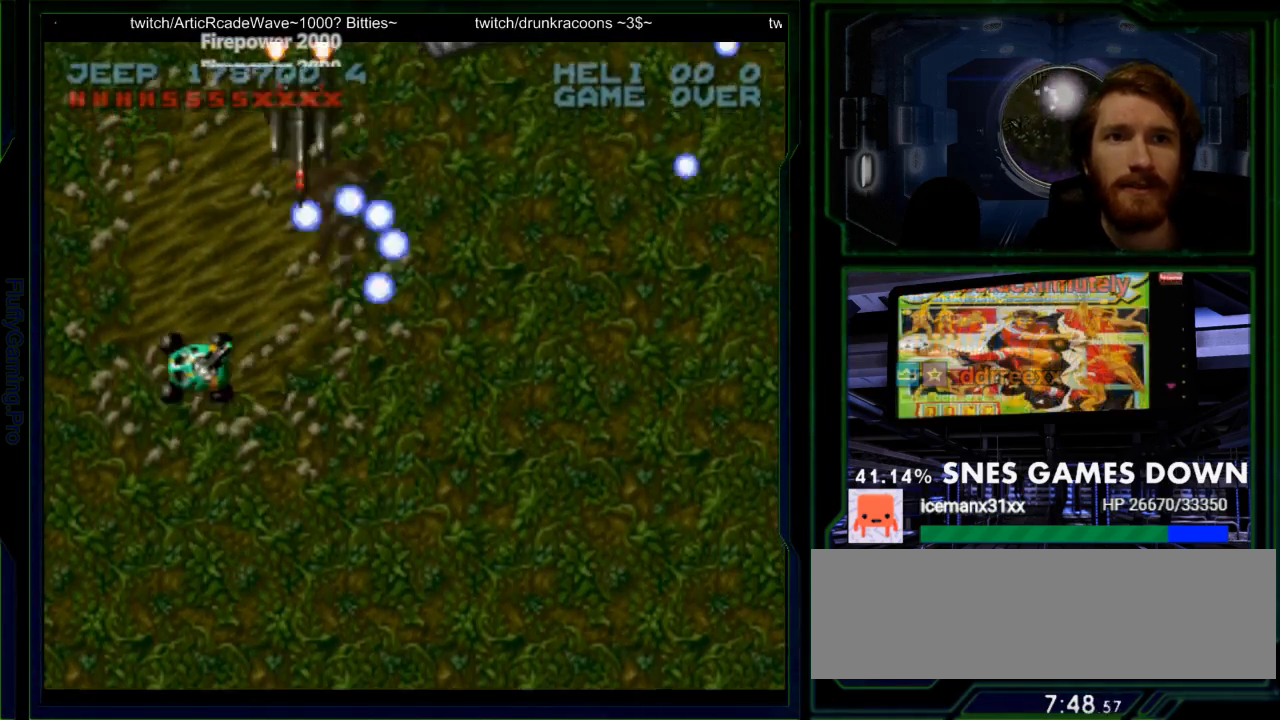
{"buttons": ["Y", "DPAD_UP"], "events": [[17, "B", "down"], [117, "B", "up"], [133, "DPAD_LEFT", "up"], [167, "DPAD_DOWN", "down"], [367, "DPAD_RIGHT", "down"], [400, "DPAD_DOWN", "up"], [500, "DPAD_RIGHT", "up"], [500, "DPAD_UP", "down"]]}
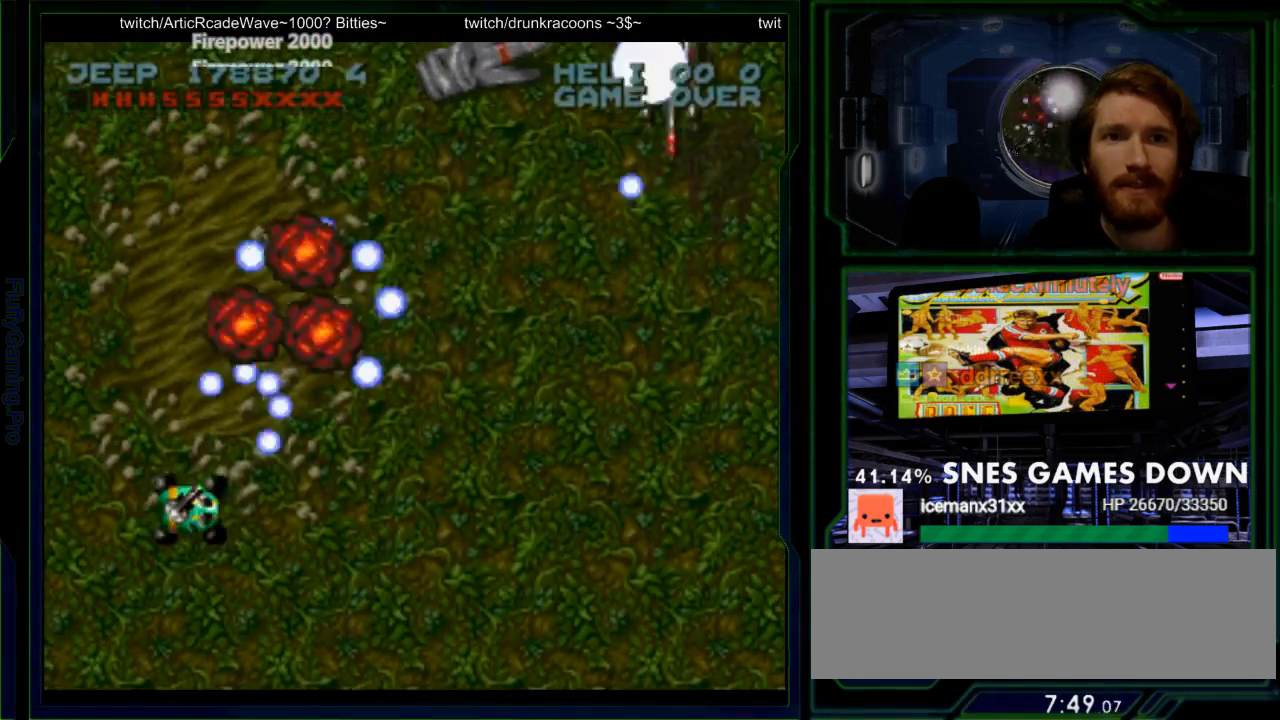
{"buttons": ["Y", "DPAD_UP"], "events": [[83, "DPAD_RIGHT", "down"], [183, "DPAD_UP", "up"], [417, "DPAD_RIGHT", "up"], [417, "DPAD_UP", "down"]]}
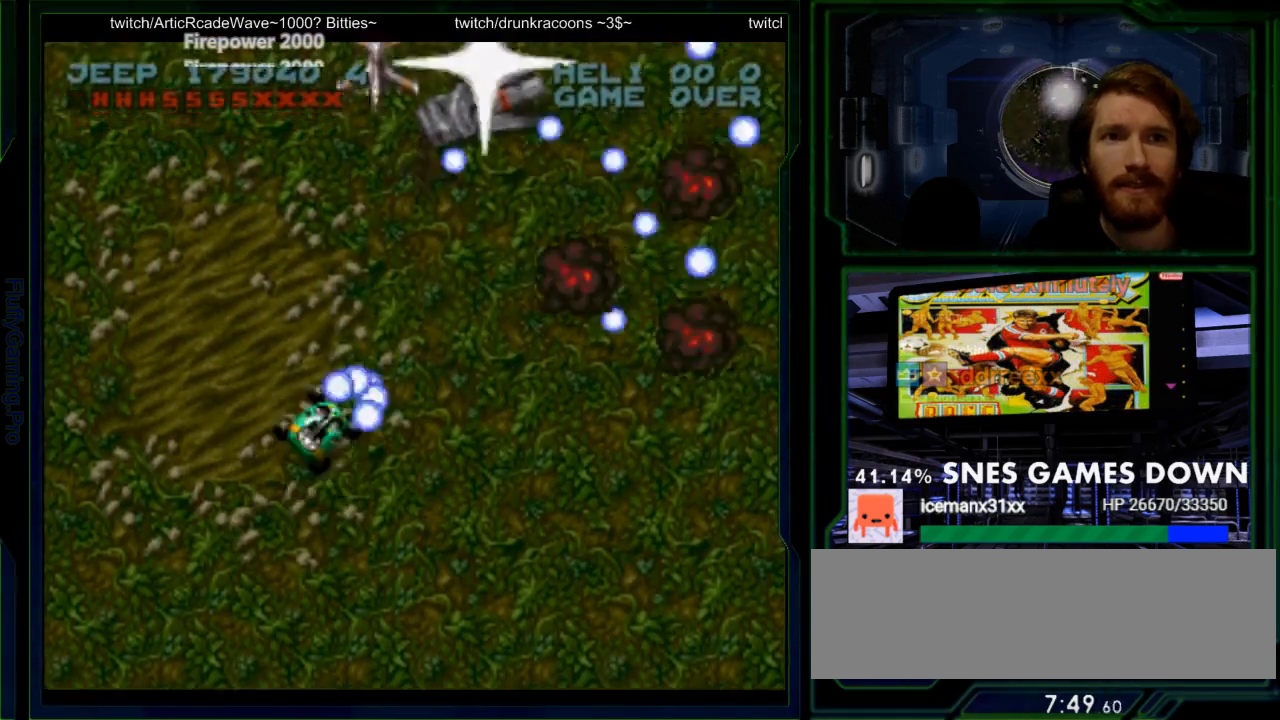
{"buttons": ["Y", "DPAD_UP"], "events": [[100, "DPAD_LEFT", "down"], [133, "DPAD_UP", "up"], [300, "DPAD_DOWN", "down"], [300, "DPAD_LEFT", "up"], [367, "DPAD_DOWN", "up"], [400, "DPAD_LEFT", "down"], [417, "DPAD_LEFT", "up"], [417, "DPAD_UP", "down"]]}
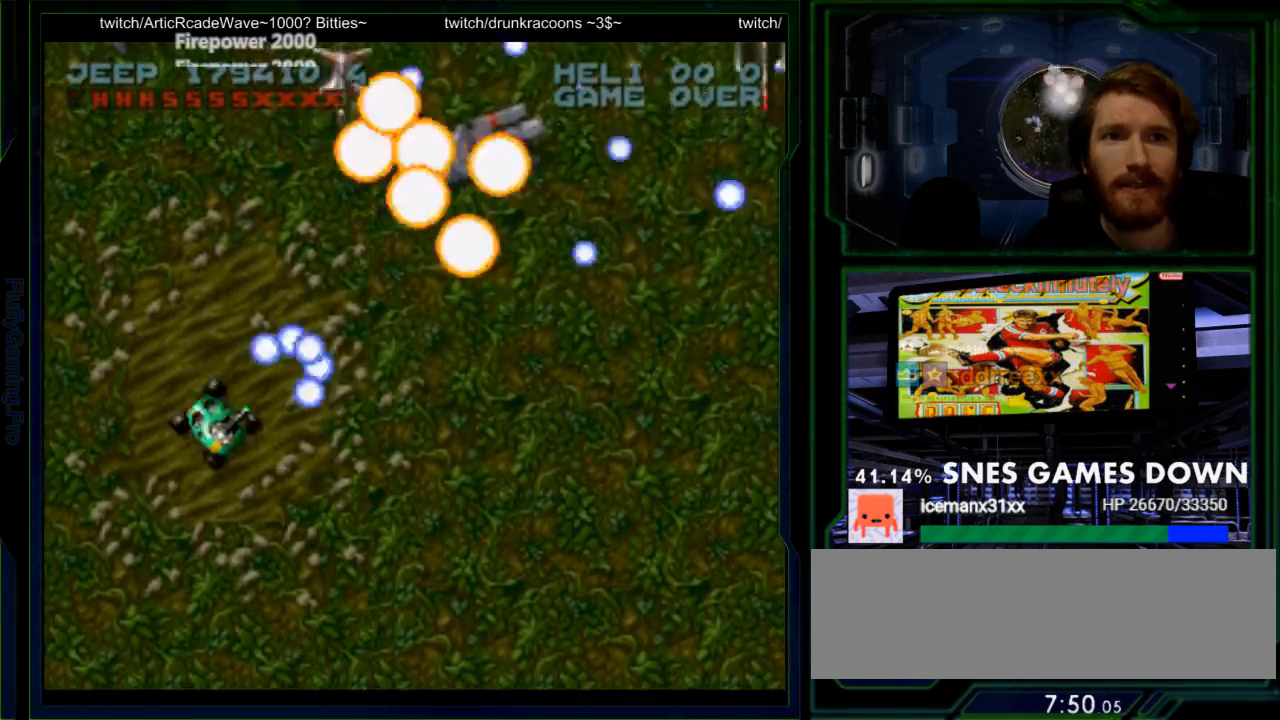
{"buttons": ["Y", "DPAD_UP", "DPAD_LEFT"], "events": [[183, "DPAD_LEFT", "down"], [183, "DPAD_UP", "up"], [300, "DPAD_DOWN", "down"], [300, "DPAD_LEFT", "up"], [433, "DPAD_DOWN", "up"], [433, "DPAD_UP", "down"], [467, "DPAD_LEFT", "down"]]}
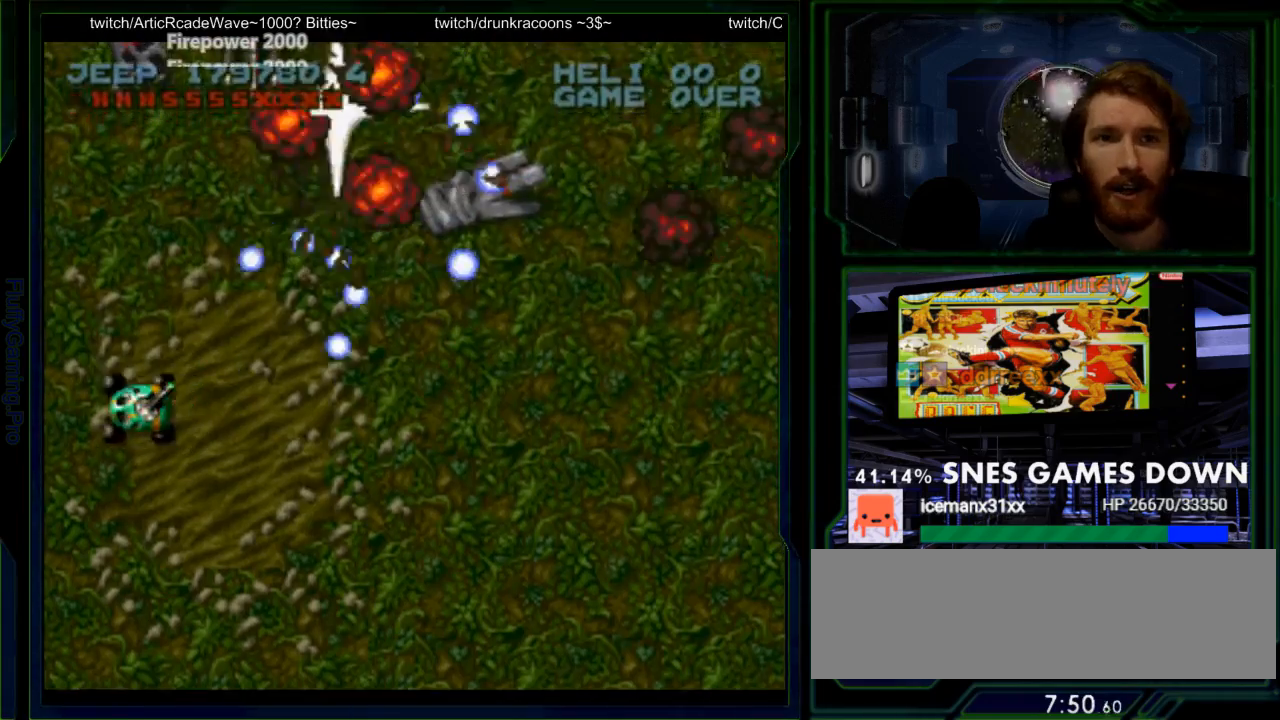
{"buttons": ["A", "B", "Y", "DPAD_DOWN", "DPAD_LEFT"]}
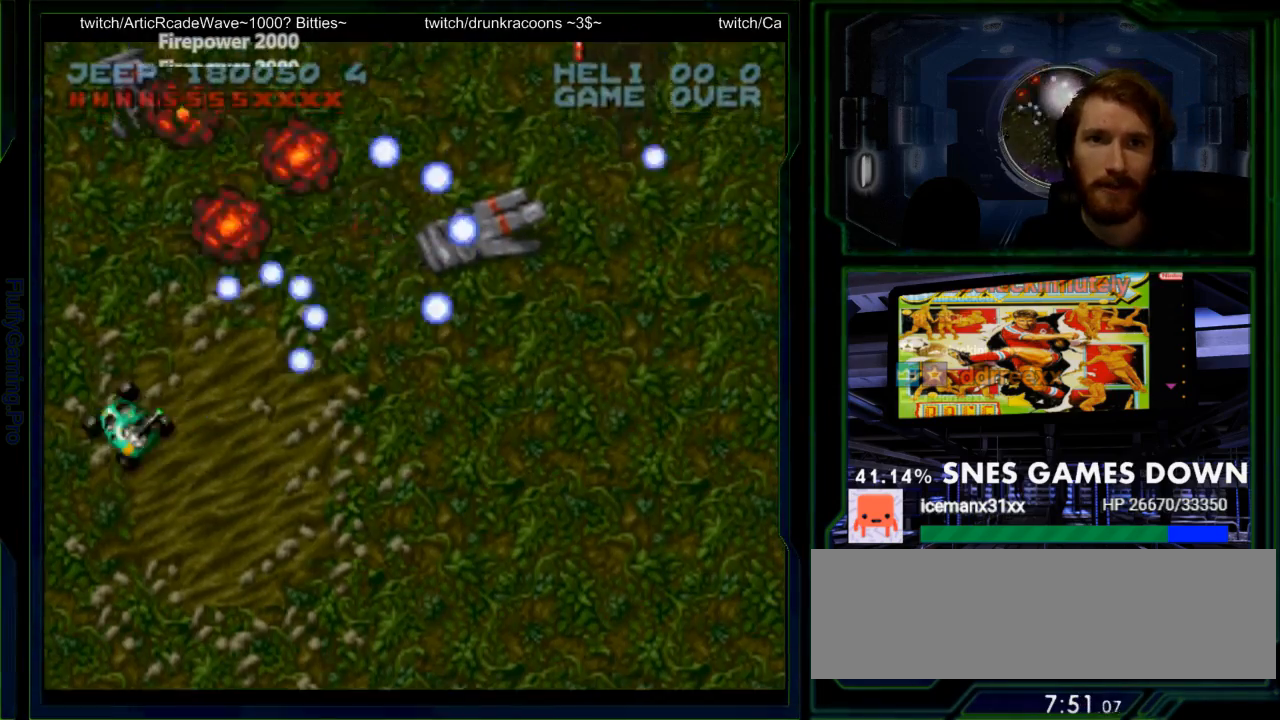
{"buttons": ["A", "Y", "DPAD_DOWN", "DPAD_RIGHT"], "events": [[17, "DPAD_LEFT", "up"], [150, "B", "up"], [150, "DPAD_DOWN", "up"], [183, "DPAD_UP", "down"], [267, "DPAD_RIGHT", "down"], [267, "DPAD_UP", "up"], [300, "B", "down"], [467, "B", "up"], [467, "DPAD_DOWN", "down"]]}